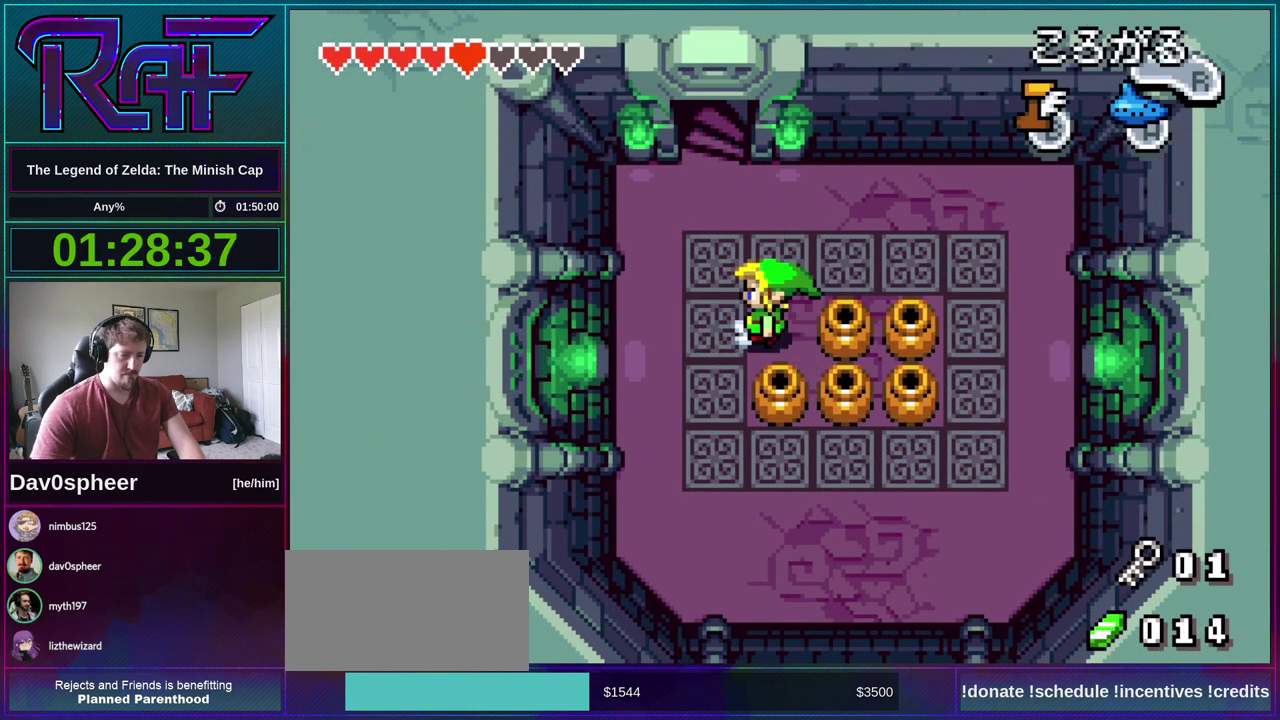
Gameplay with a controller (Nintendo layout); each line is a JSON object with the inputs held at the frame after it. "events" lists button and stick changes between this image and that frame as [ms after this image, input, new state], when the widget could be followed in between. Not read: L3 R3 START.
{"buttons": ["DPAD_UP"], "events": [[117, "DPAD_UP", "down"], [150, "DPAD_LEFT", "up"], [217, "R1", "down"], [283, "R1", "up"]]}
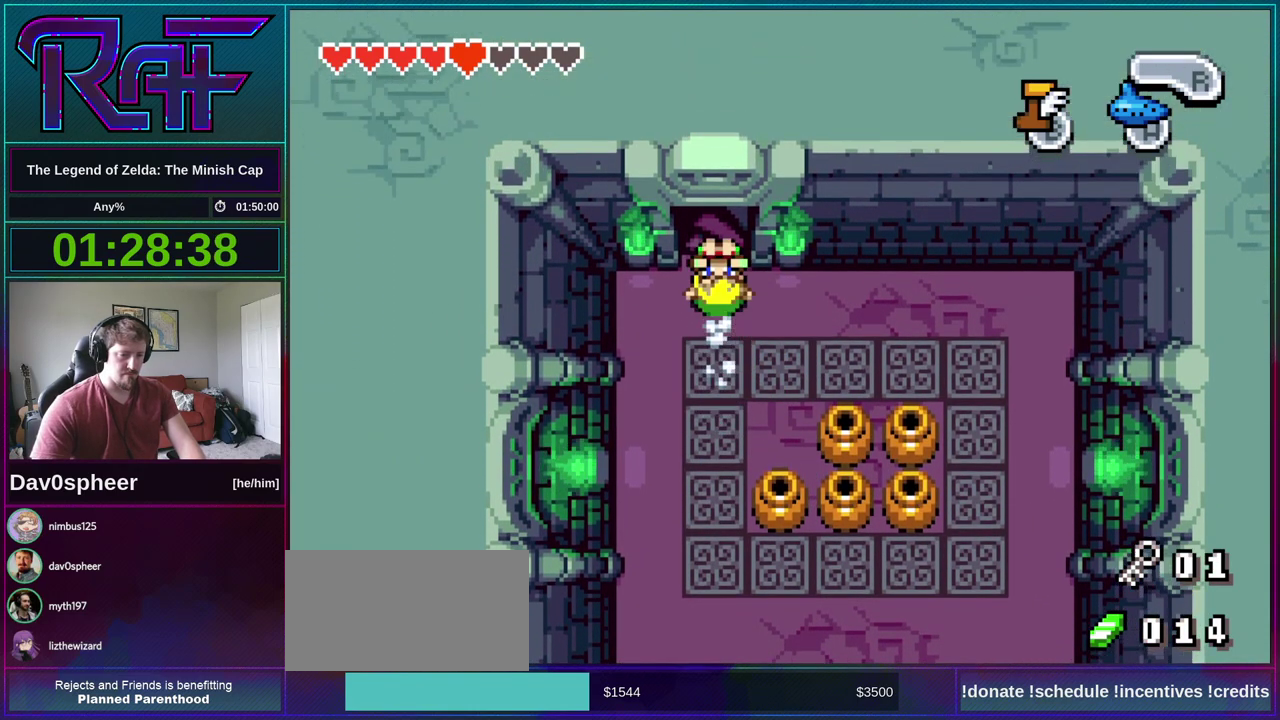
{"buttons": ["DPAD_UP"], "events": []}
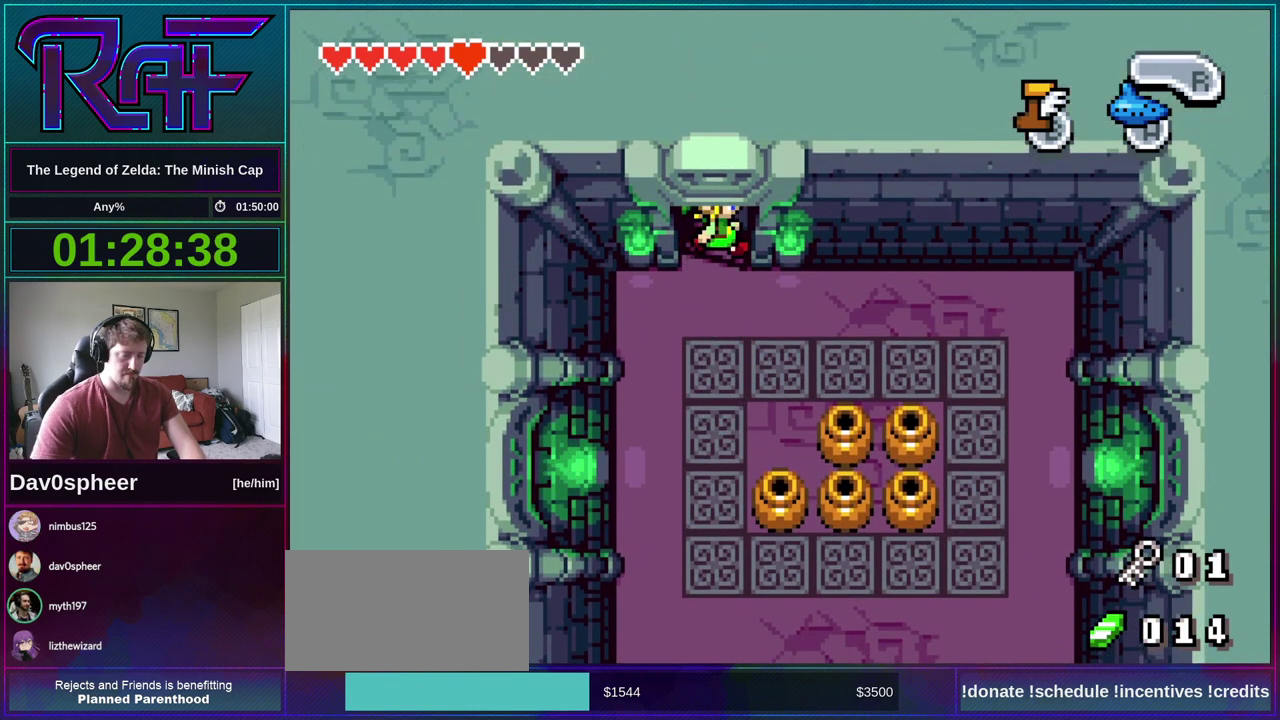
{"buttons": [], "events": [[83, "DPAD_UP", "up"]]}
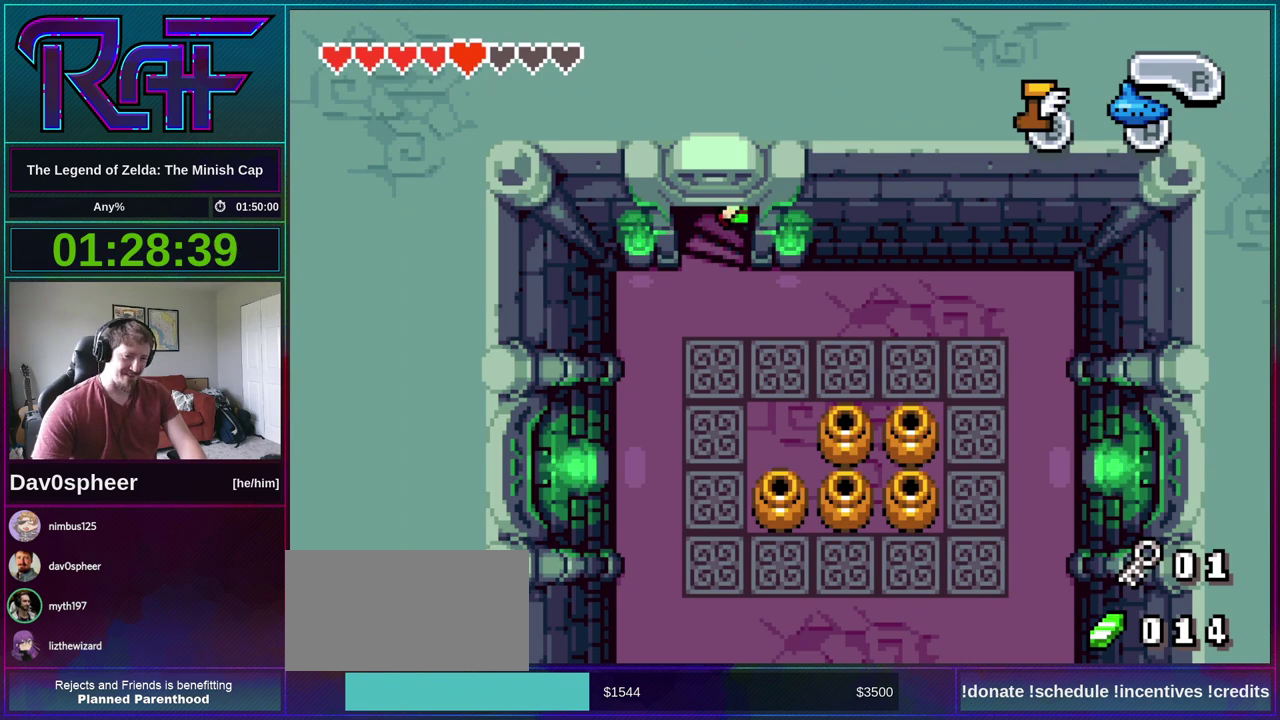
{"buttons": [], "events": []}
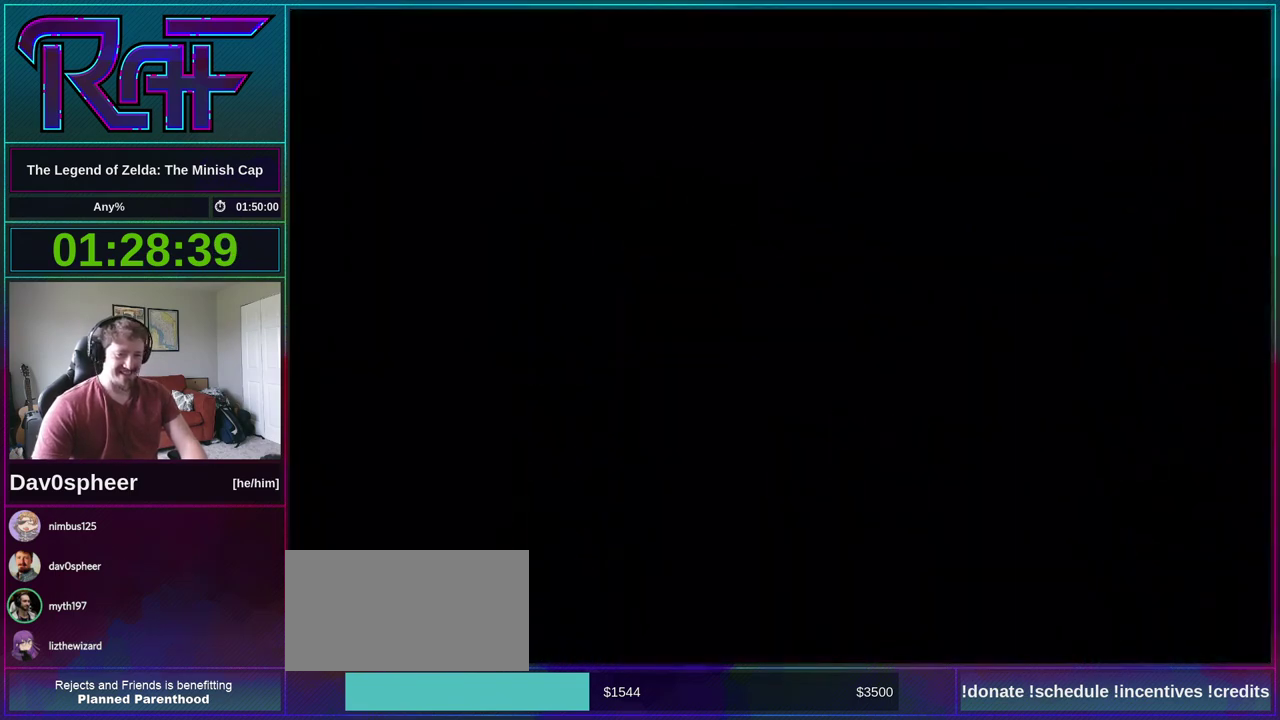
{"buttons": [], "events": []}
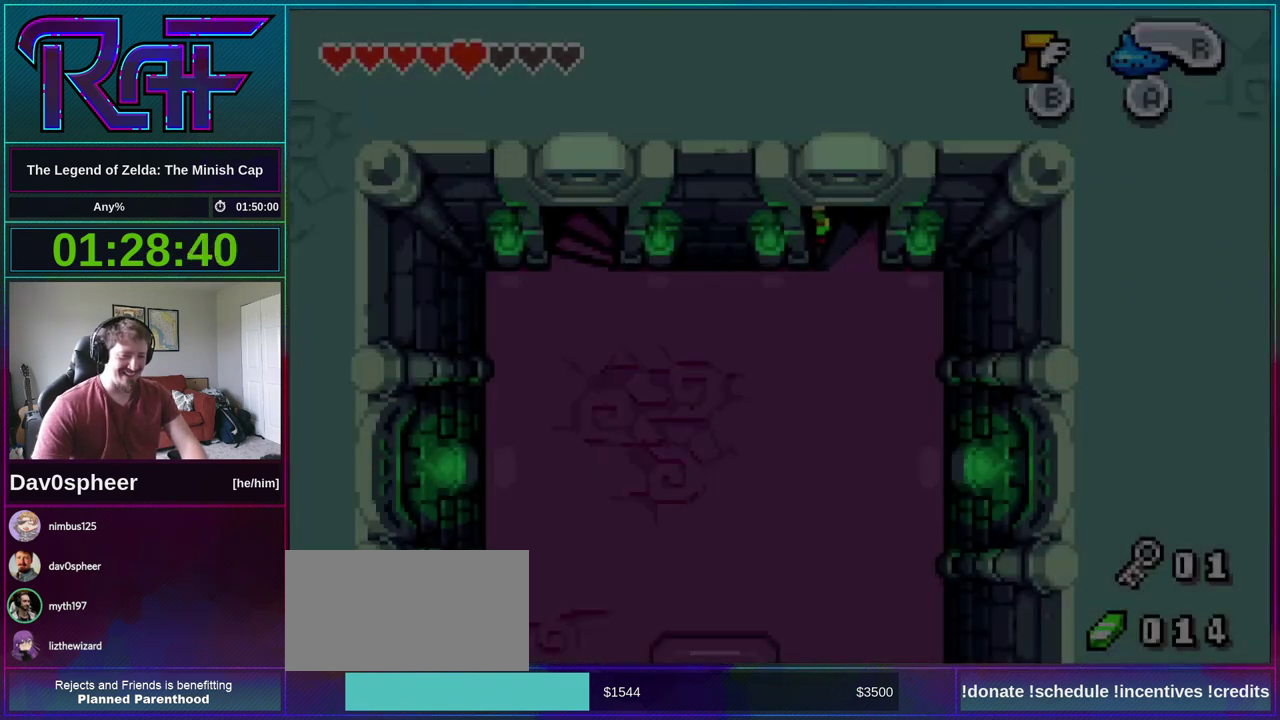
{"buttons": ["DPAD_DOWN"], "events": [[250, "DPAD_DOWN", "down"], [283, "DPAD_RIGHT", "down"], [350, "DPAD_RIGHT", "up"]]}
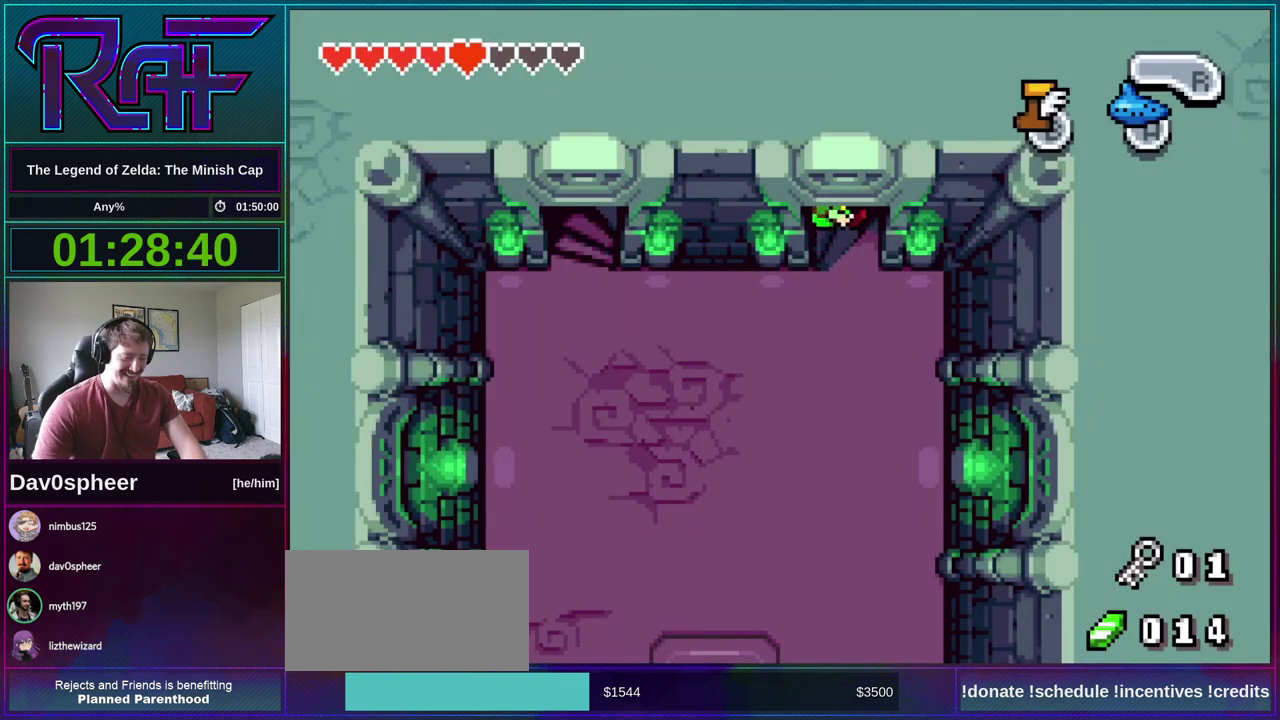
{"buttons": ["R1", "DPAD_LEFT"], "events": [[150, "DPAD_LEFT", "down"], [183, "DPAD_DOWN", "up"], [383, "R1", "down"]]}
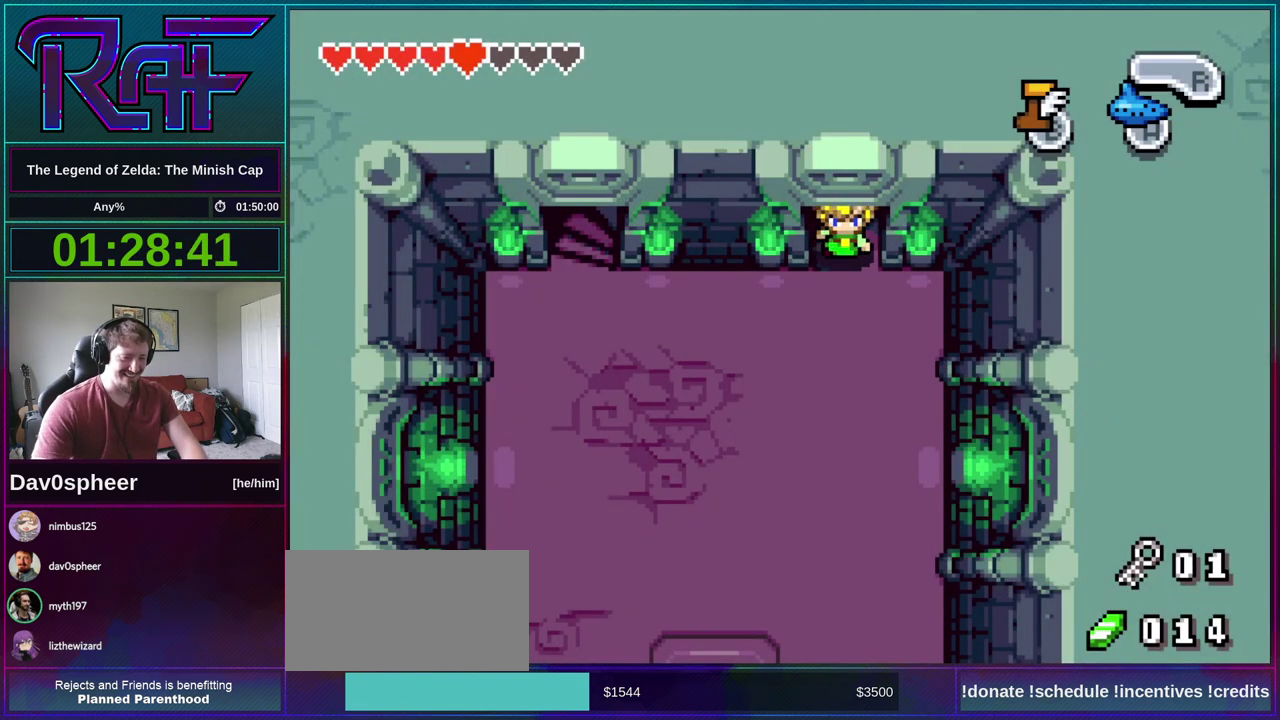
{"buttons": ["DPAD_LEFT"], "events": [[150, "R1", "up"], [250, "R1", "down"], [317, "R1", "up"]]}
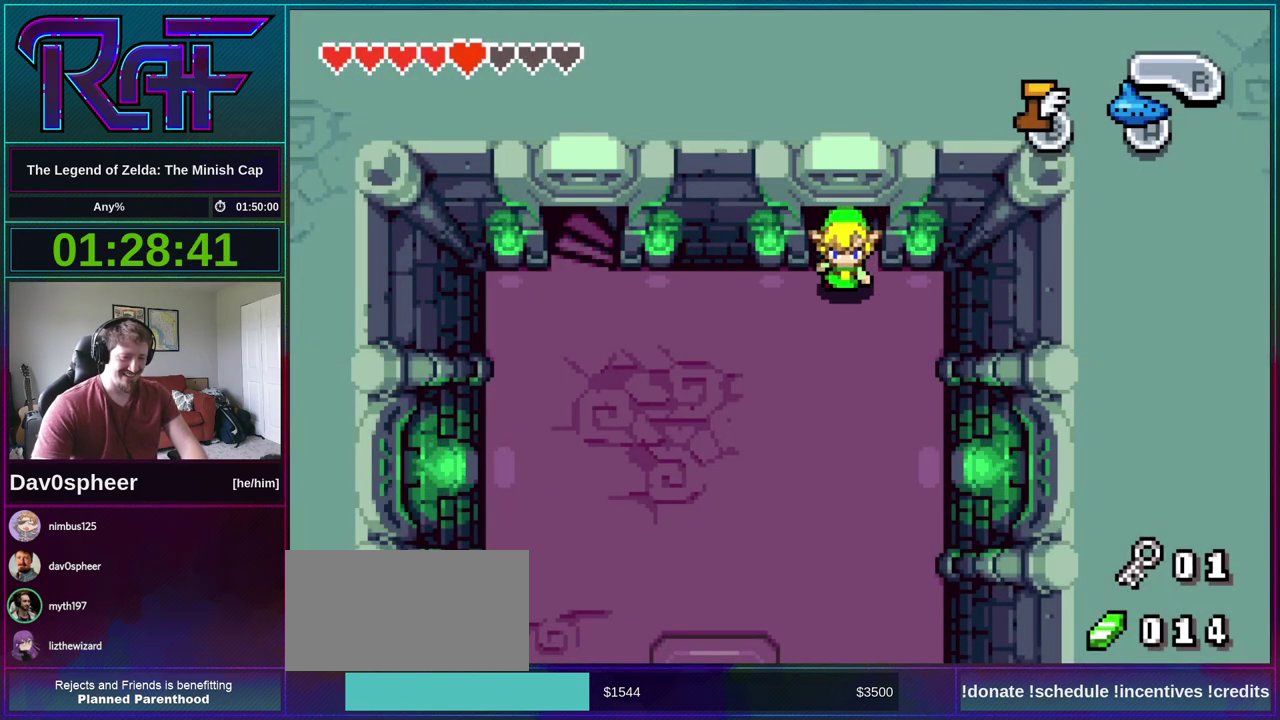
{"buttons": ["R1", "DPAD_LEFT"], "events": [[283, "R1", "down"]]}
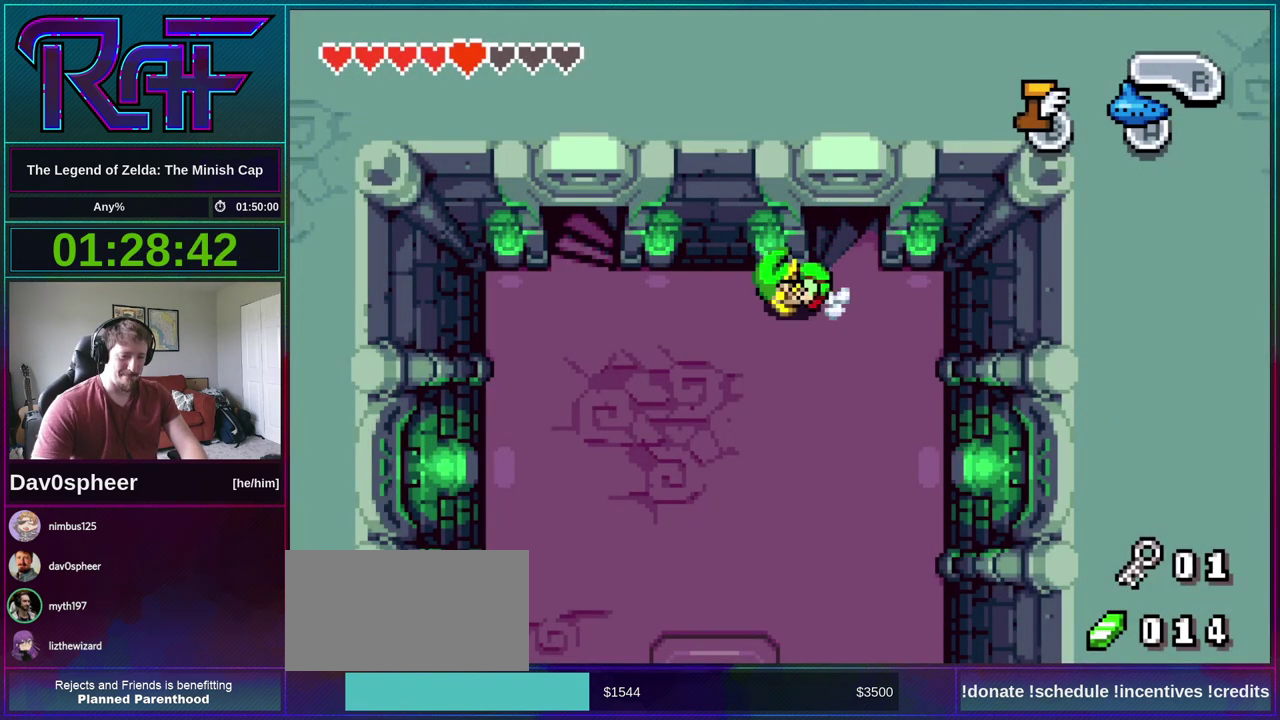
{"buttons": ["DPAD_UP"], "events": [[17, "R1", "up"], [317, "DPAD_UP", "down"], [350, "DPAD_LEFT", "up"]]}
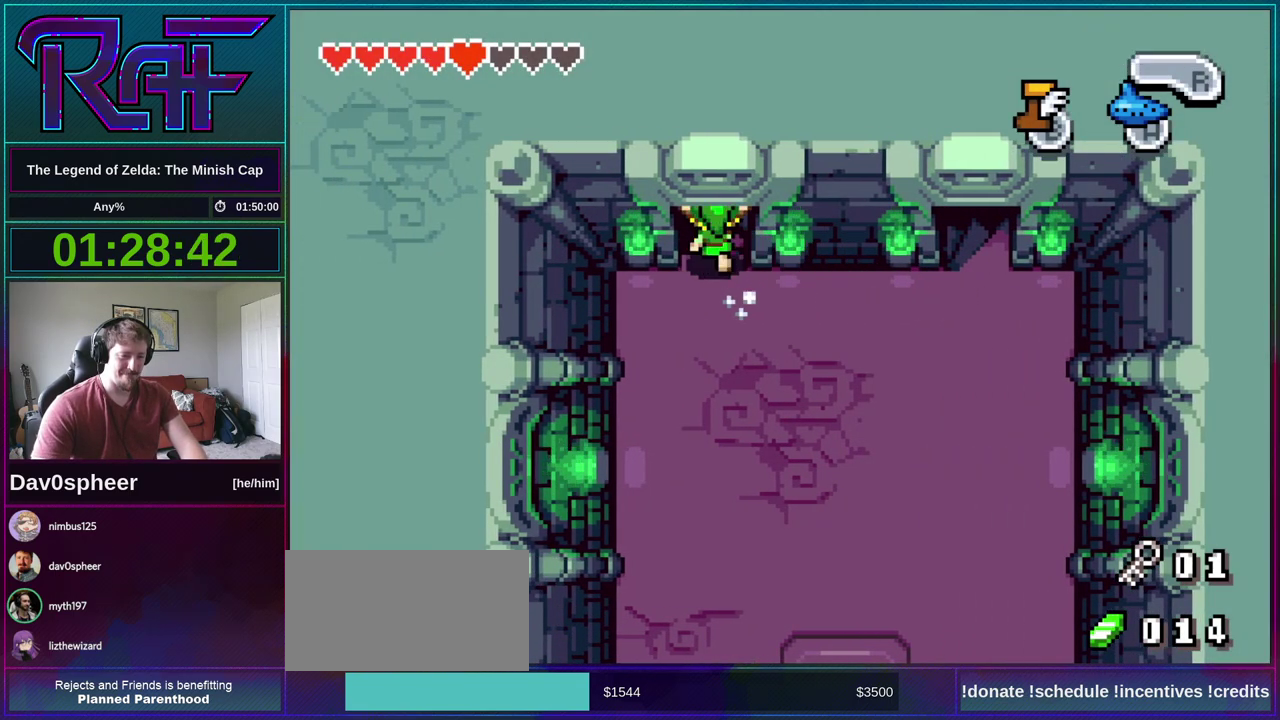
{"buttons": ["DPAD_DOWN"], "events": [[283, "DPAD_UP", "up"], [483, "DPAD_DOWN", "down"]]}
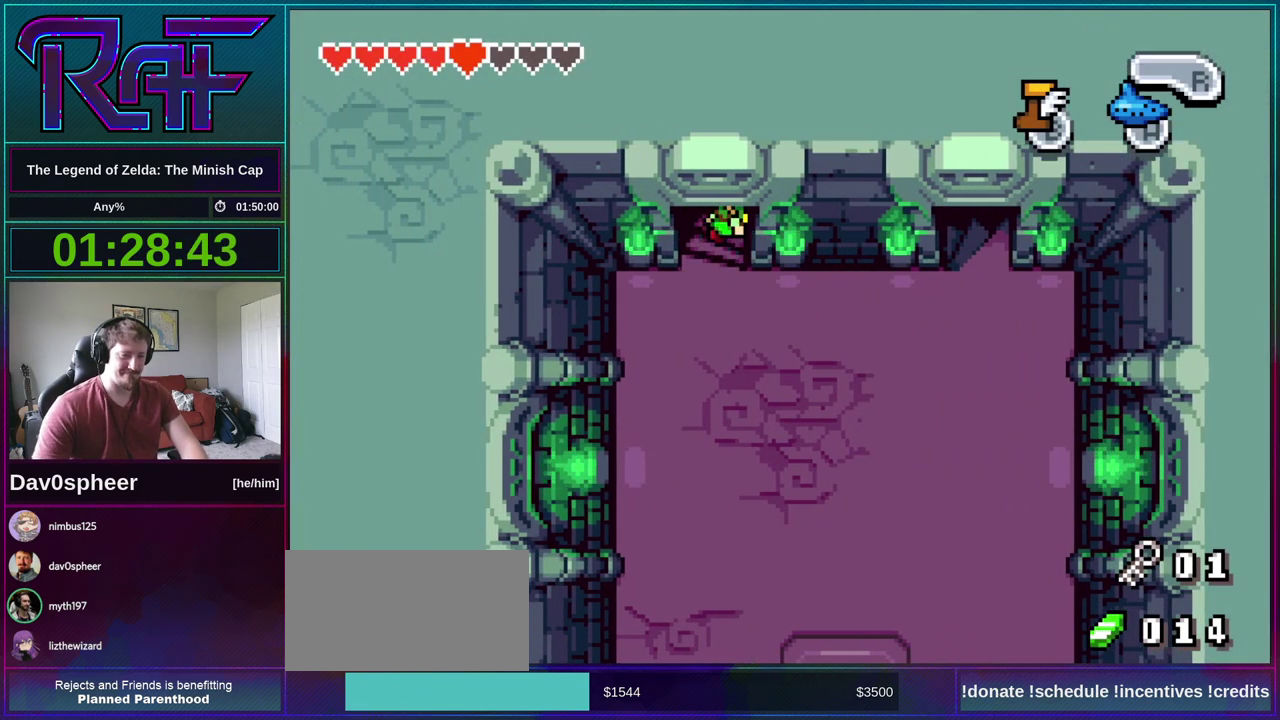
{"buttons": ["DPAD_DOWN"], "events": []}
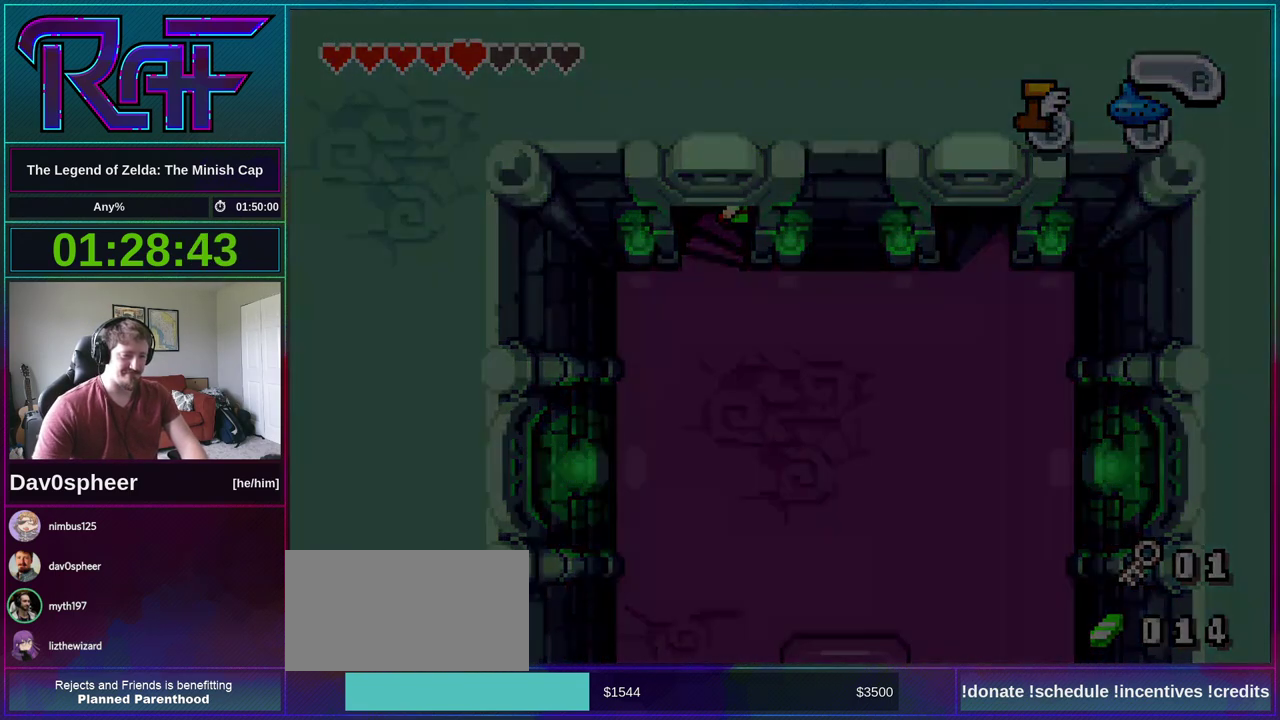
{"buttons": ["DPAD_DOWN"], "events": []}
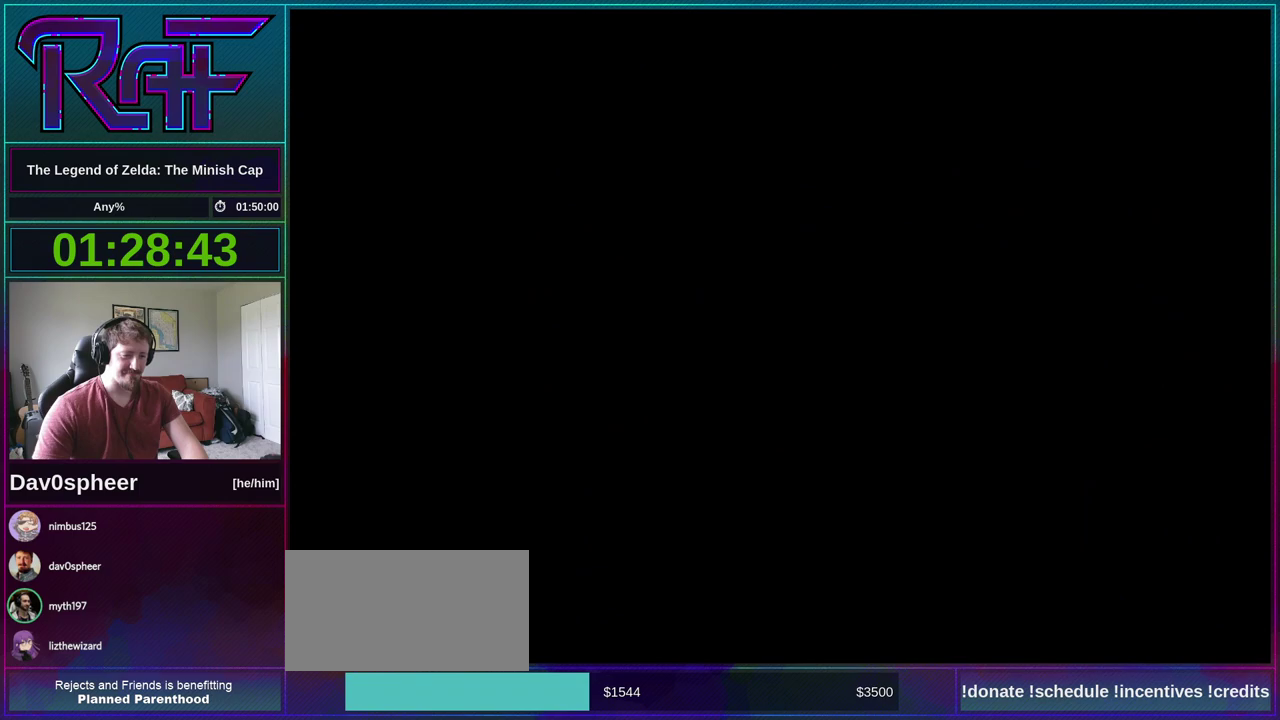
{"buttons": ["DPAD_DOWN"], "events": [[117, "R1", "down"], [183, "R1", "up"], [383, "R1", "down"], [450, "R1", "up"]]}
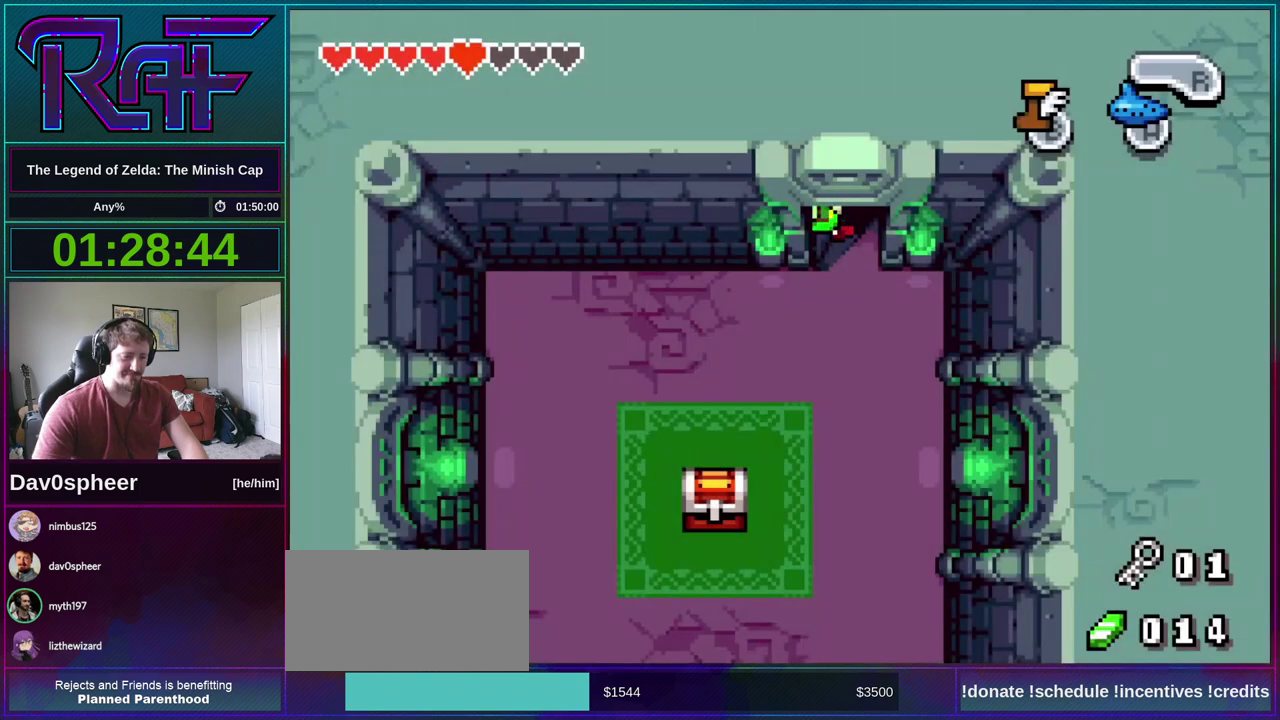
{"buttons": ["R1", "DPAD_DOWN", "DPAD_LEFT"], "events": [[117, "DPAD_LEFT", "down"], [117, "R1", "down"], [350, "R1", "up"], [483, "R1", "down"]]}
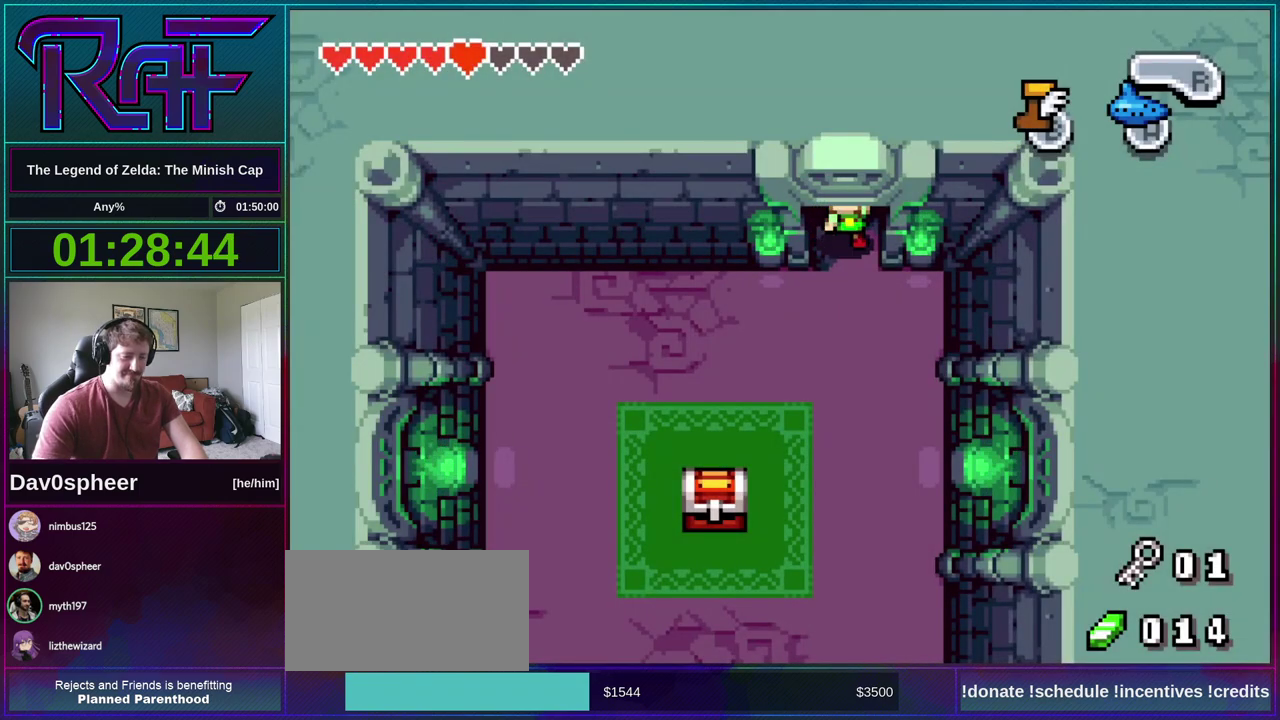
{"buttons": ["DPAD_DOWN", "DPAD_LEFT"], "events": [[217, "R1", "up"]]}
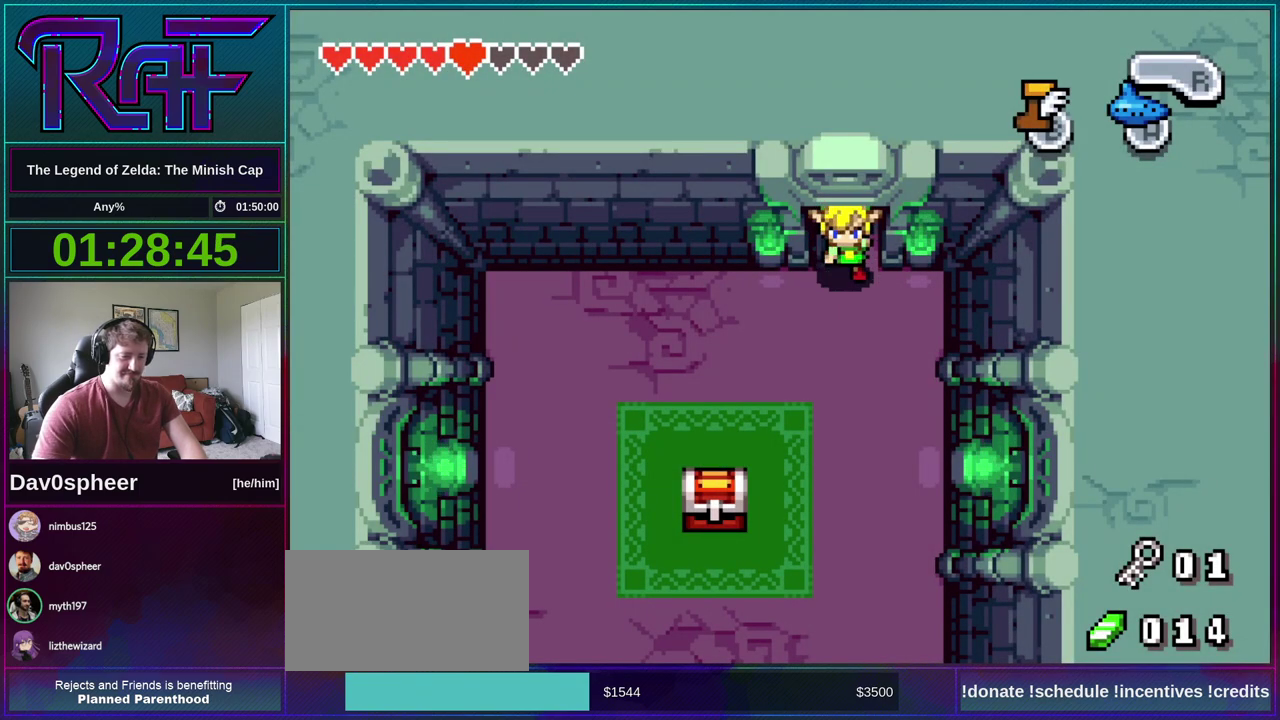
{"buttons": ["DPAD_DOWN", "DPAD_LEFT"], "events": [[217, "R1", "down"], [450, "R1", "up"]]}
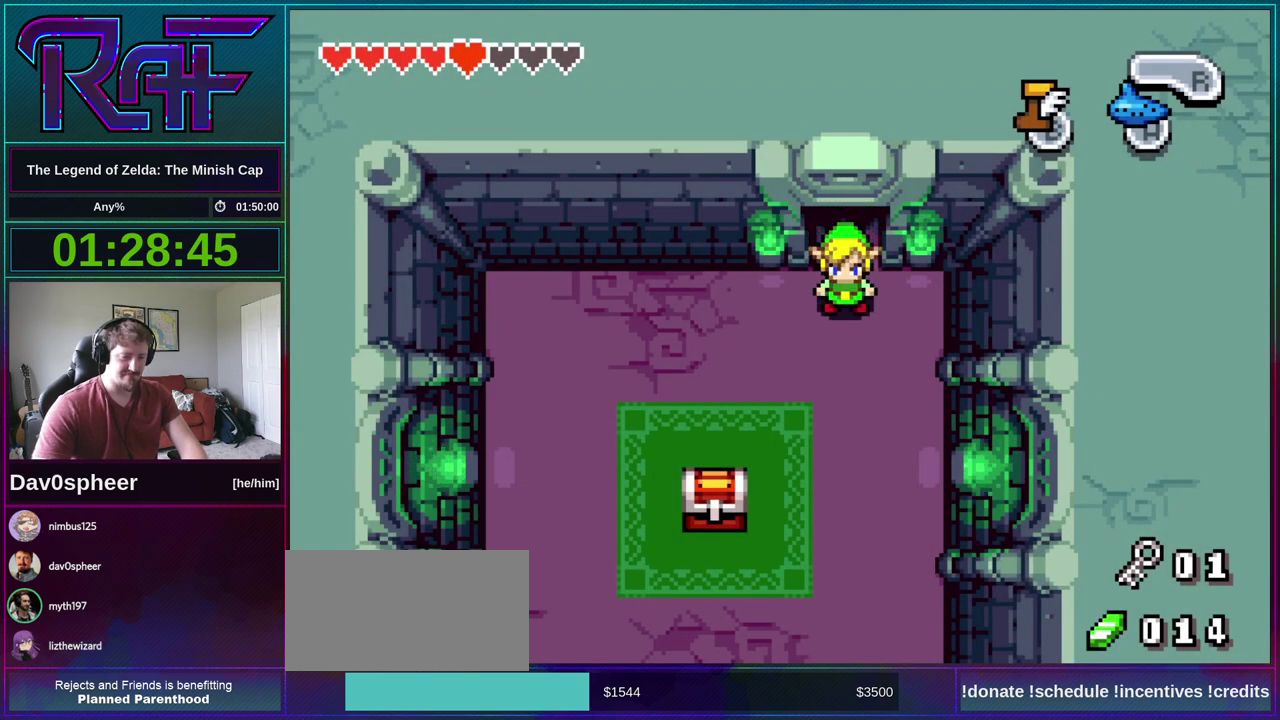
{"buttons": ["DPAD_DOWN", "DPAD_LEFT"], "events": [[100, "R1", "down"], [150, "R1", "up"], [317, "R1", "down"], [383, "R1", "up"]]}
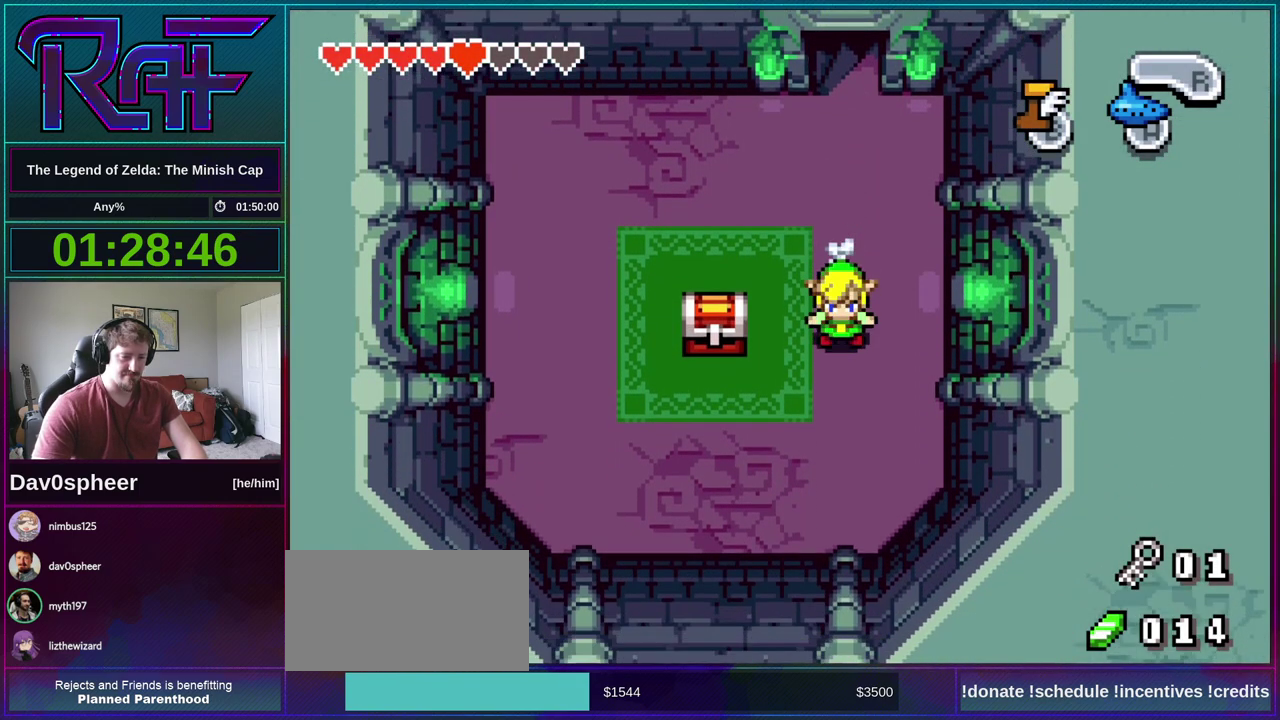
{"buttons": ["DPAD_UP", "DPAD_LEFT"], "events": [[183, "DPAD_DOWN", "up"], [450, "DPAD_UP", "down"]]}
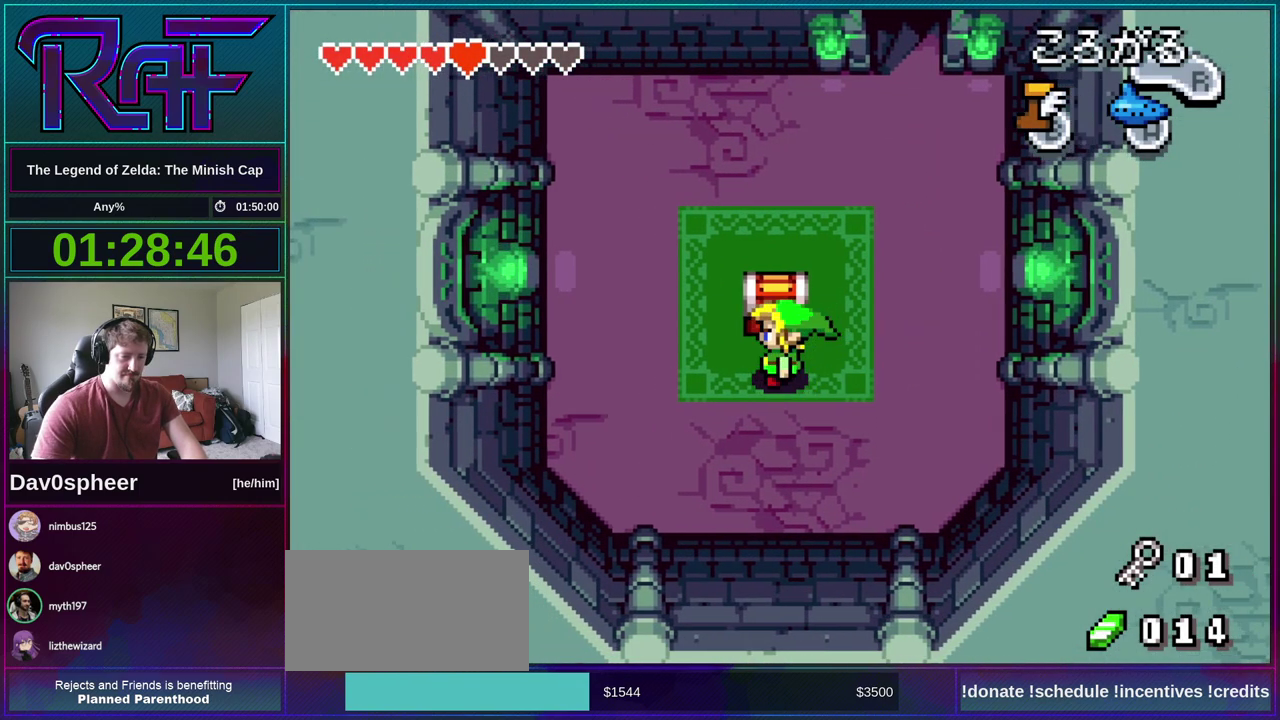
{"buttons": ["B", "DPAD_RIGHT"], "events": [[17, "DPAD_LEFT", "up"], [117, "DPAD_UP", "up"], [317, "B", "down"], [317, "DPAD_RIGHT", "down"], [383, "A", "down"], [383, "DPAD_RIGHT", "up"], [417, "R1", "down"], [483, "A", "up"], [483, "DPAD_RIGHT", "down"], [483, "R1", "up"]]}
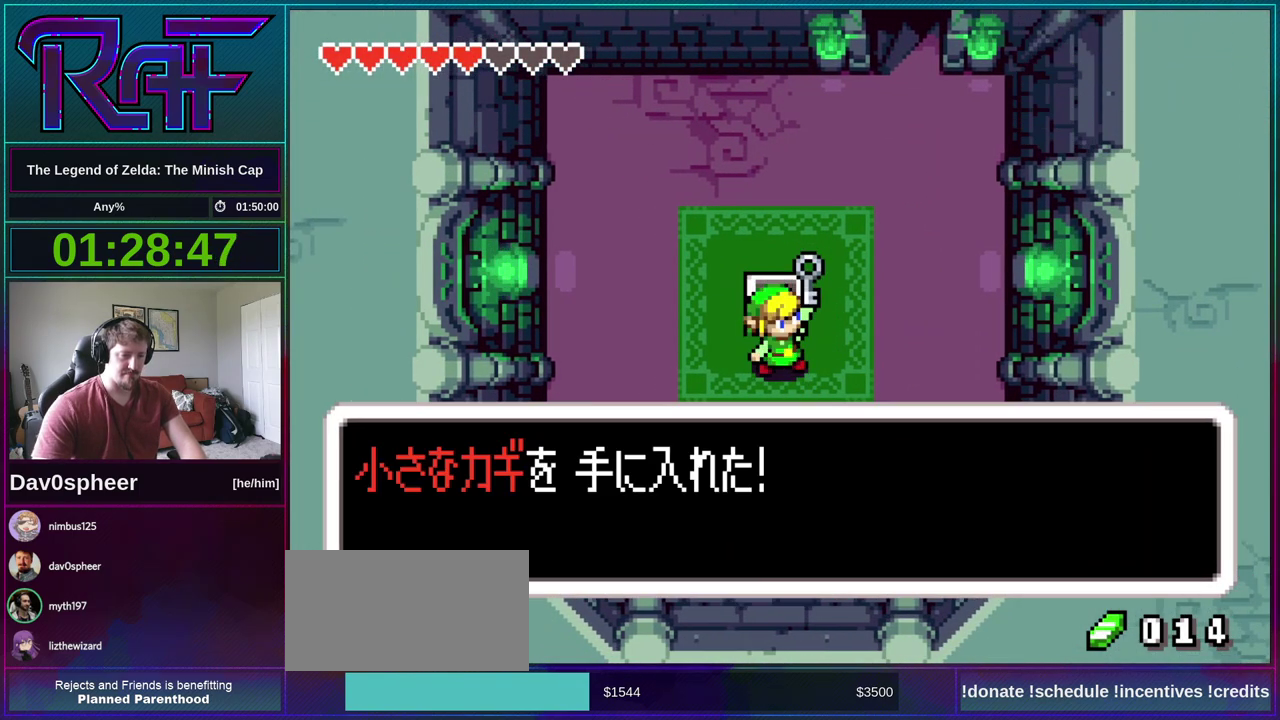
{"buttons": ["A", "R1", "DPAD_DOWN", "DPAD_LEFT"], "events": [[50, "A", "down"], [50, "DPAD_DOWN", "down"], [50, "DPAD_RIGHT", "up"], [117, "A", "up"], [117, "DPAD_DOWN", "up"], [217, "A", "down"], [250, "DPAD_LEFT", "down"], [283, "R1", "down"], [317, "A", "up"], [317, "DPAD_LEFT", "up"], [350, "DPAD_RIGHT", "down"], [350, "R1", "up"], [417, "A", "down"], [417, "DPAD_DOWN", "down"], [450, "DPAD_RIGHT", "up"], [450, "R1", "down"], [483, "B", "up"], [483, "DPAD_LEFT", "down"]]}
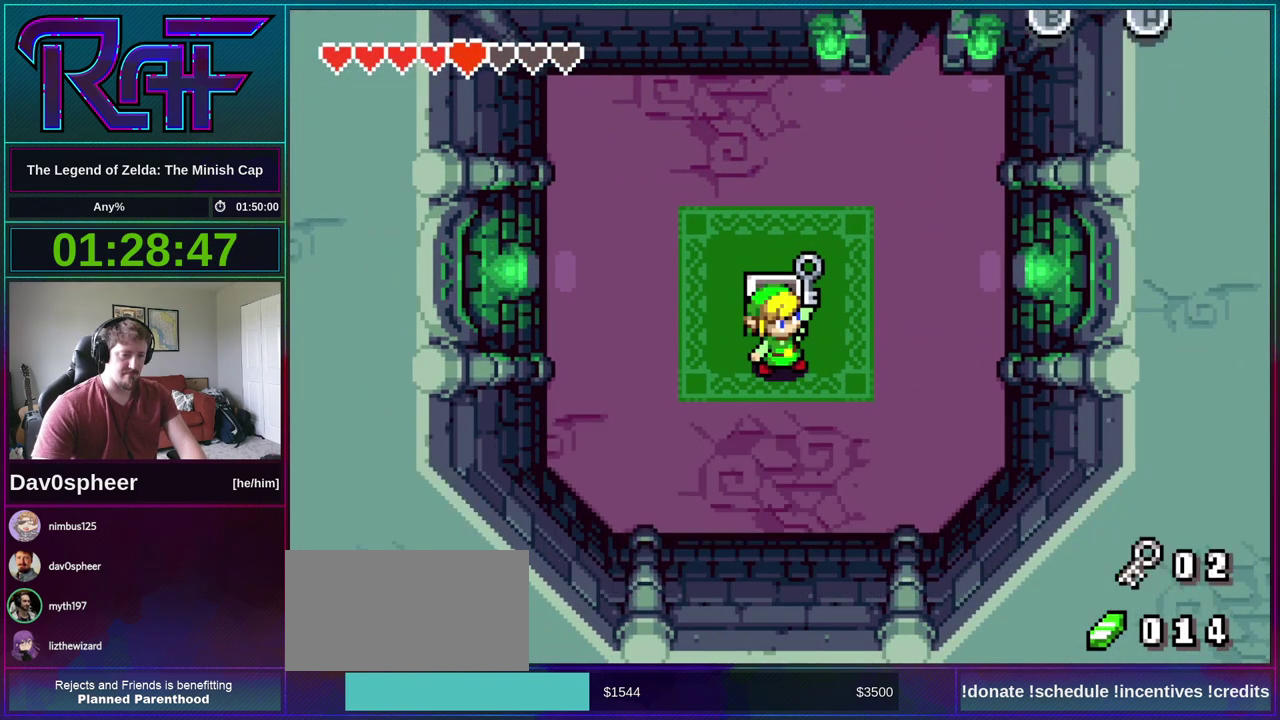
{"buttons": [], "events": [[17, "A", "up"], [50, "DPAD_DOWN", "up"], [50, "DPAD_LEFT", "up"], [50, "R1", "up"]]}
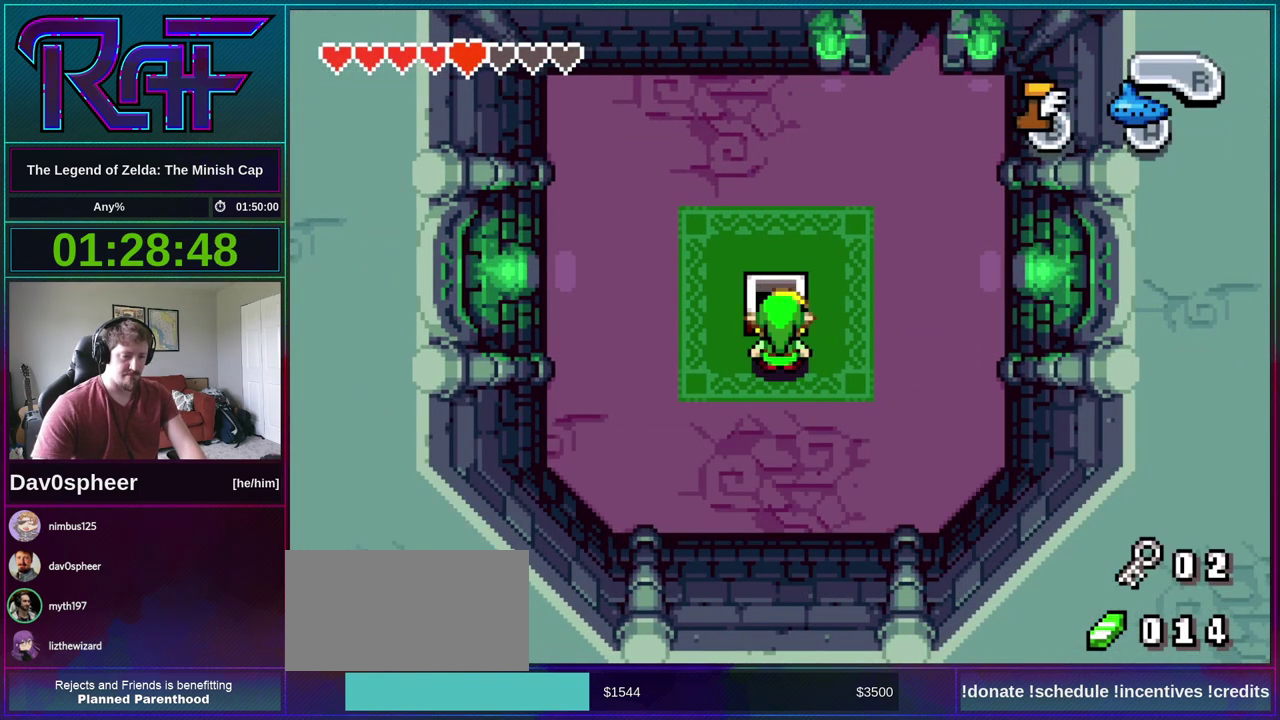
{"buttons": [], "events": []}
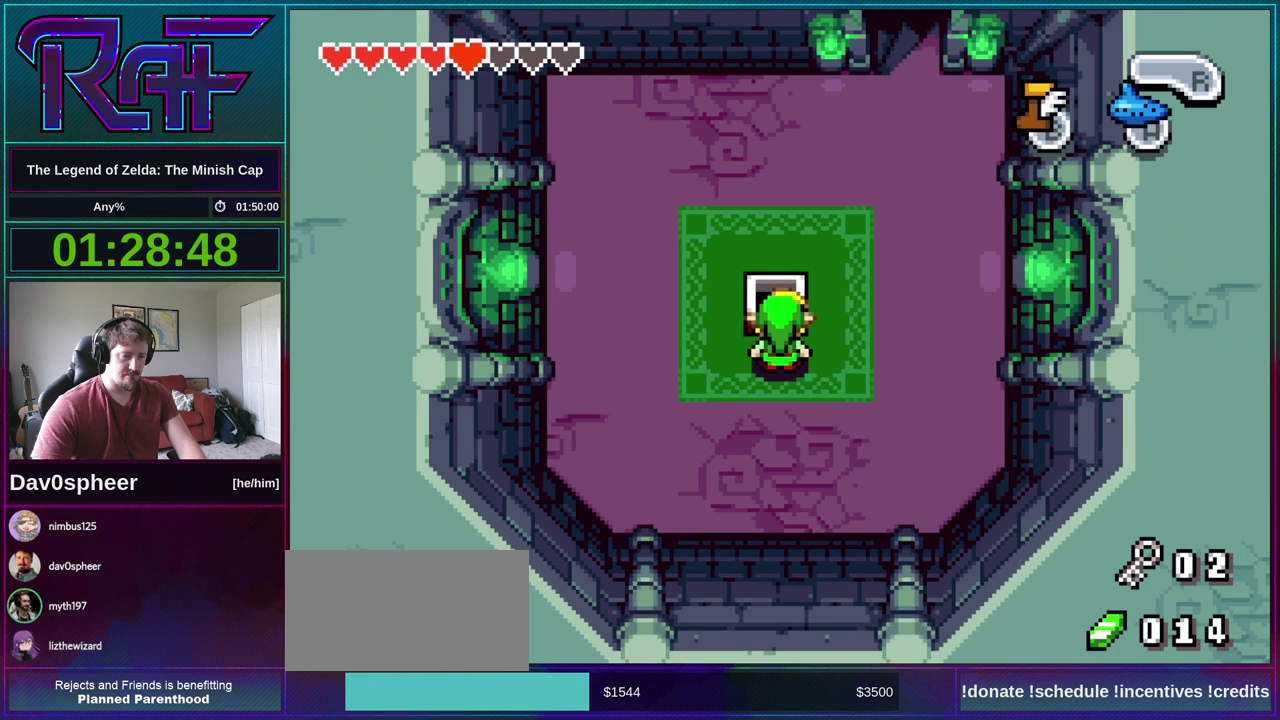
{"buttons": [], "events": []}
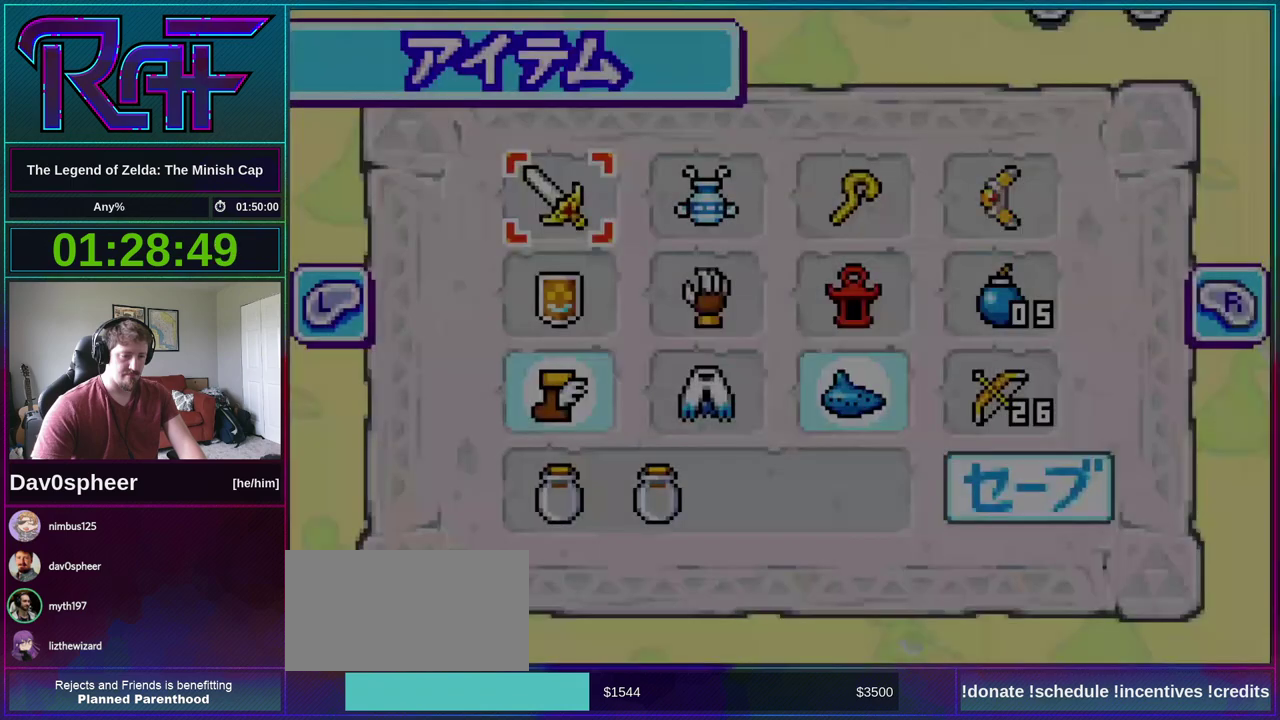
{"buttons": [], "events": [[200, "DPAD_UP", "down"], [217, "DPAD_LEFT", "down"], [283, "DPAD_UP", "up"], [317, "A", "down"], [317, "DPAD_LEFT", "up"], [417, "A", "up"]]}
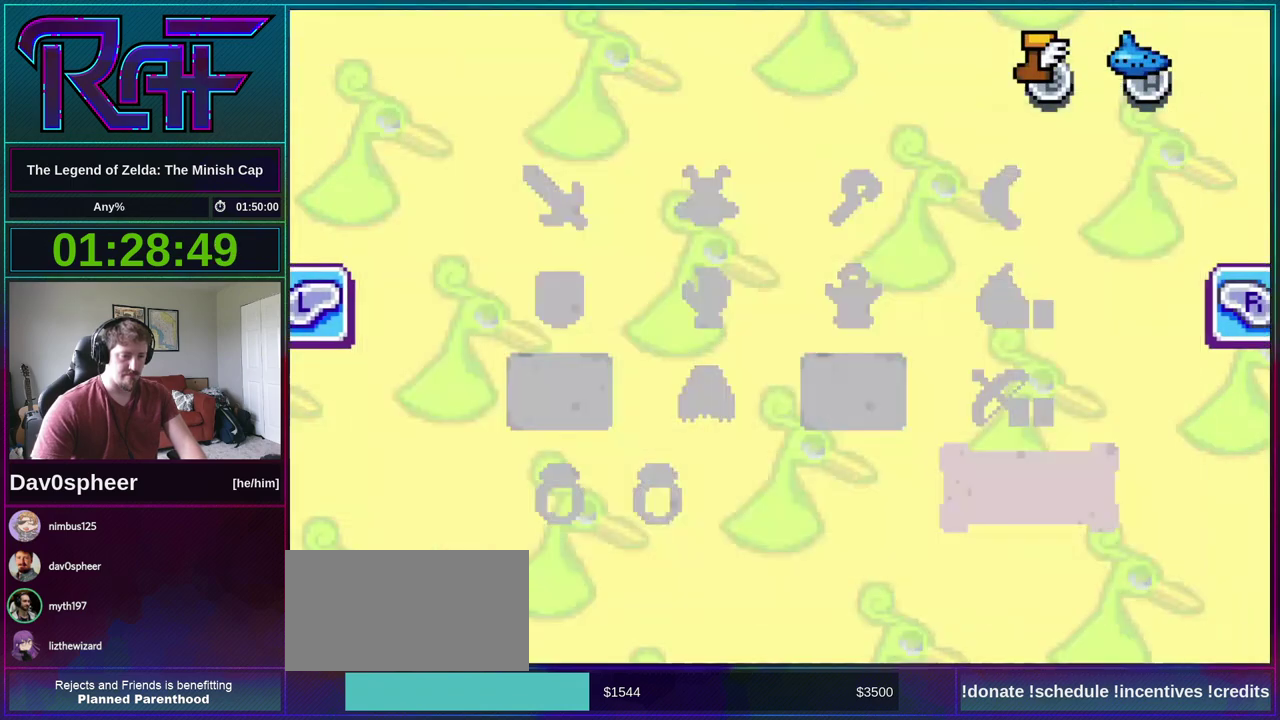
{"buttons": [], "events": [[217, "A", "down"], [283, "A", "up"]]}
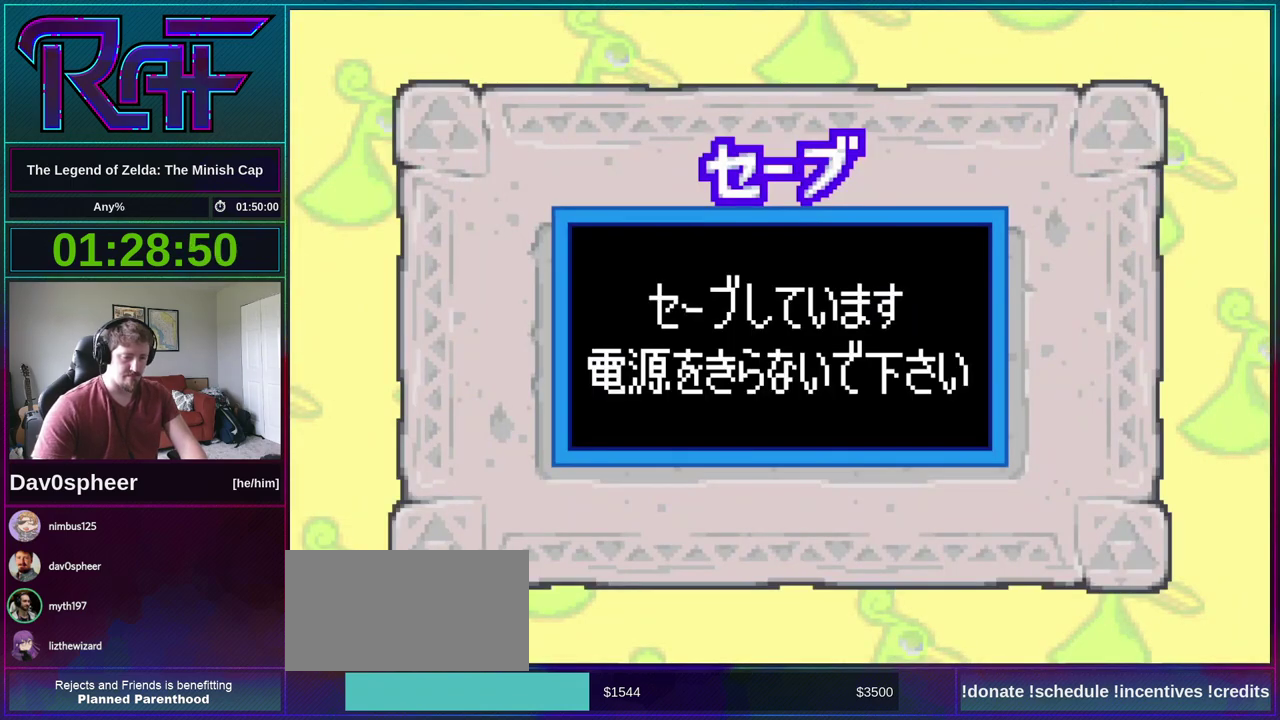
{"buttons": [], "events": []}
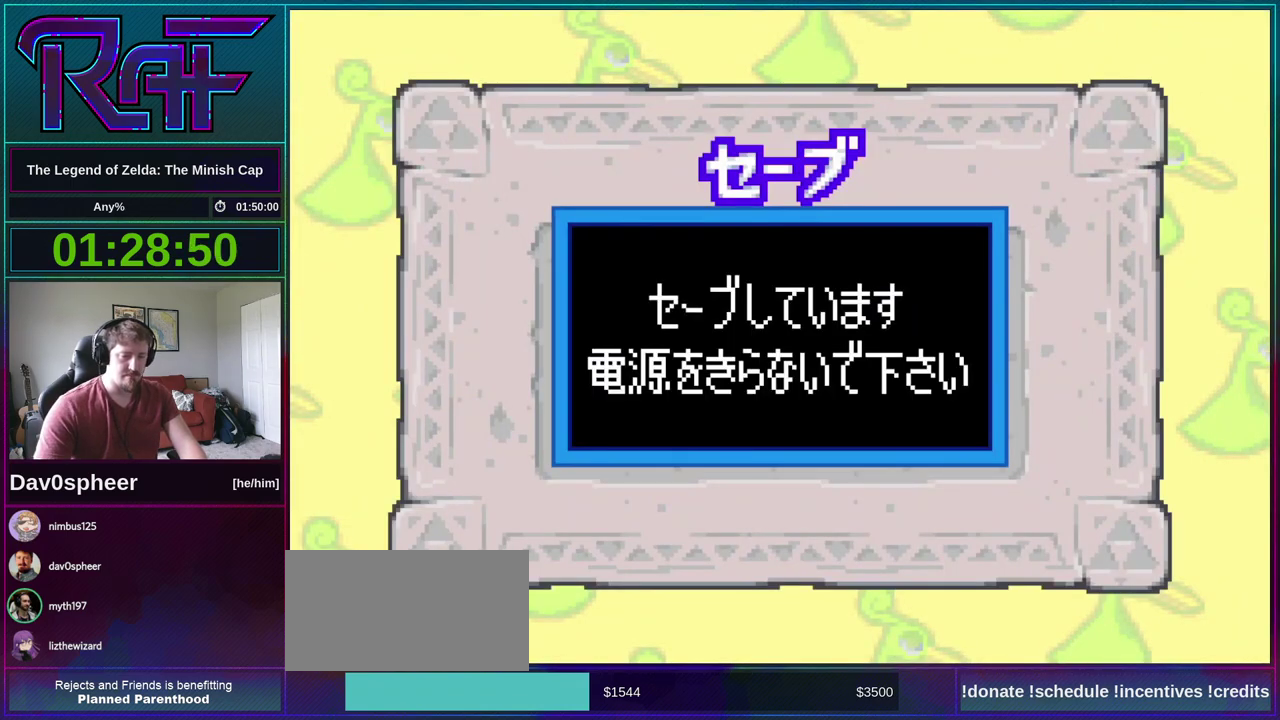
{"buttons": [], "events": []}